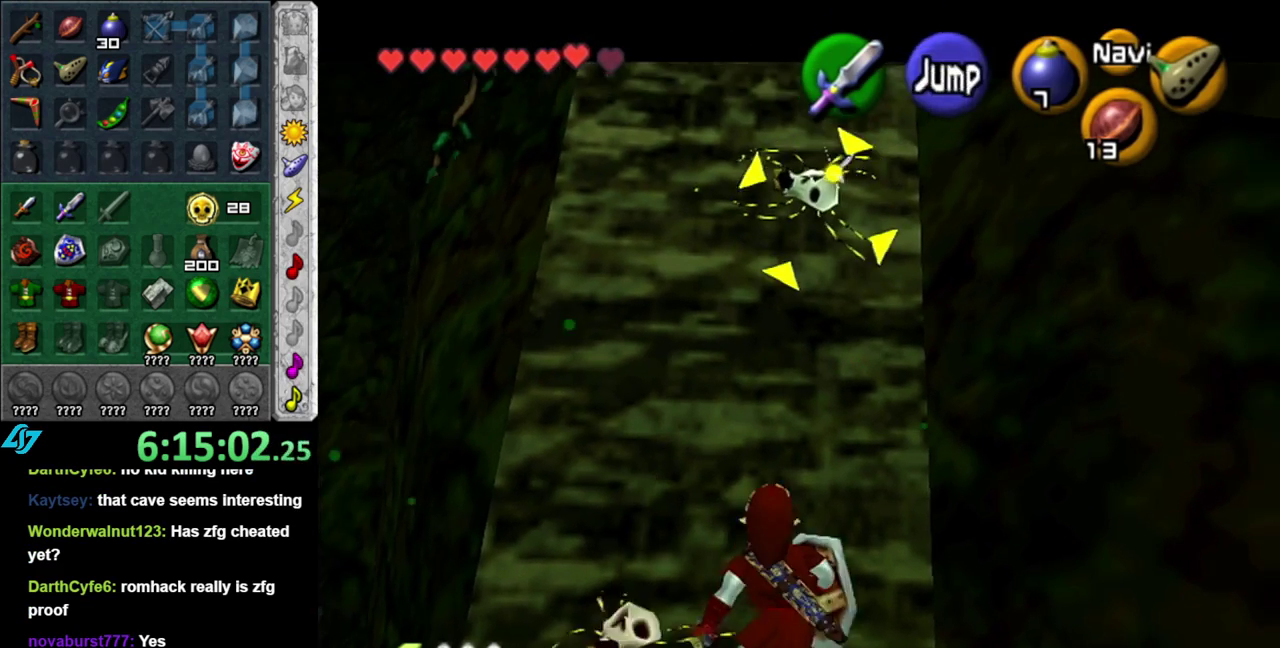
Gameplay with a controller (Nintendo layout); each line is a JSON object with the inputs held at the frame after it. "events" lists button and stick changes between this image and that frame as [ms after this image, input, new state], when the widget could be followed in between. This overlay highlights the sticks when they move; stick clicks (L3 R3) are not distinguishable. Not read: L3 R2 R3 Y other_buttons.
{"buttons": [], "left_stick": "center", "right_stick": "center", "events": []}
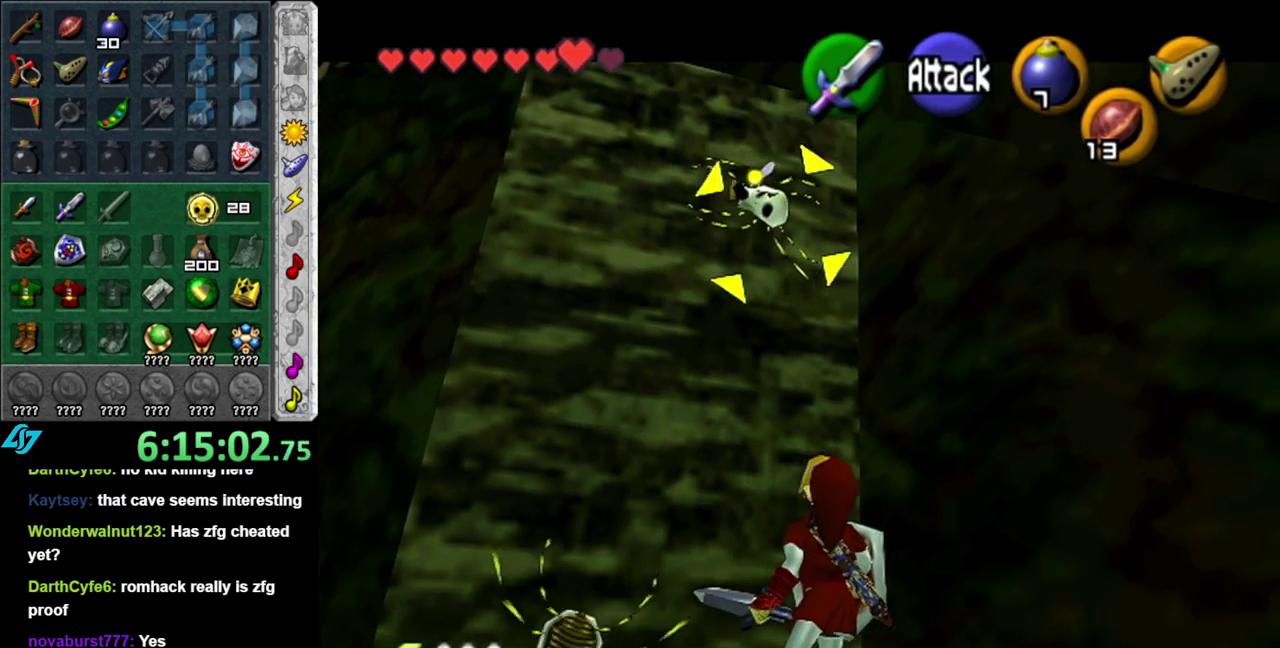
{"buttons": [], "left_stick": "center", "right_stick": "center", "events": [[17, "left_stick", "down-right"], [333, "left_stick", "center"]]}
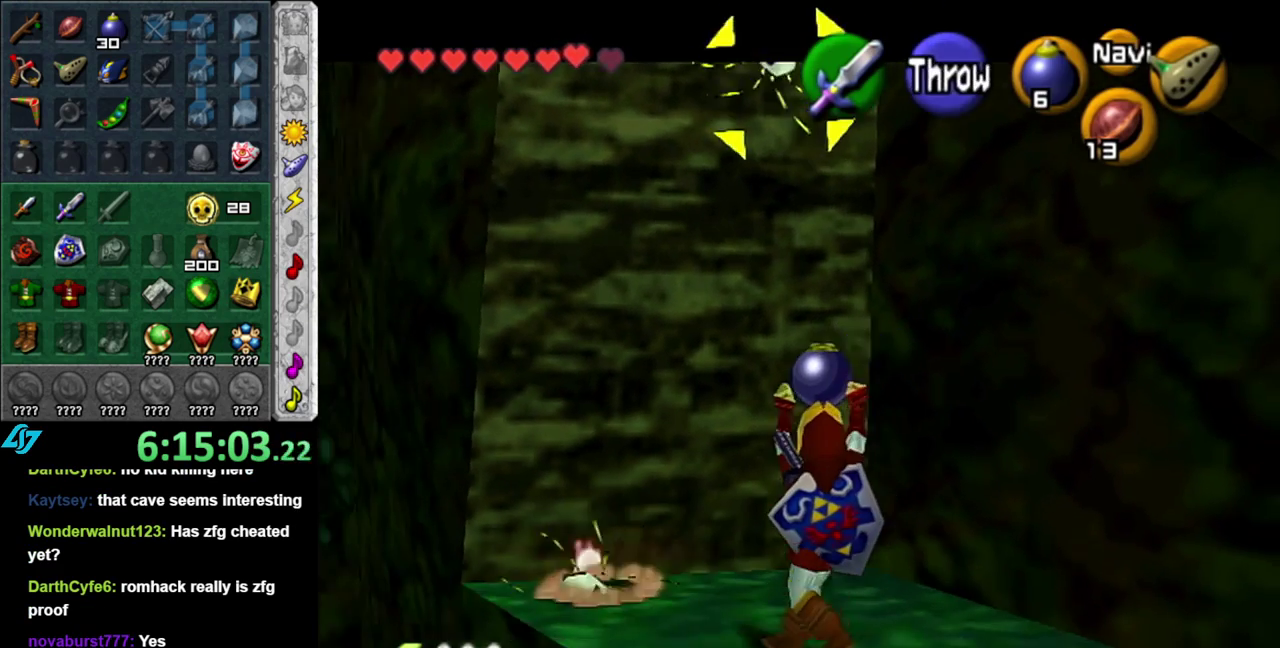
{"buttons": [], "left_stick": "center", "right_stick": "center", "events": [[17, "left_stick", "up-left"], [133, "left_stick", "up"], [183, "A", "down"], [333, "A", "up"], [367, "left_stick", "center"]]}
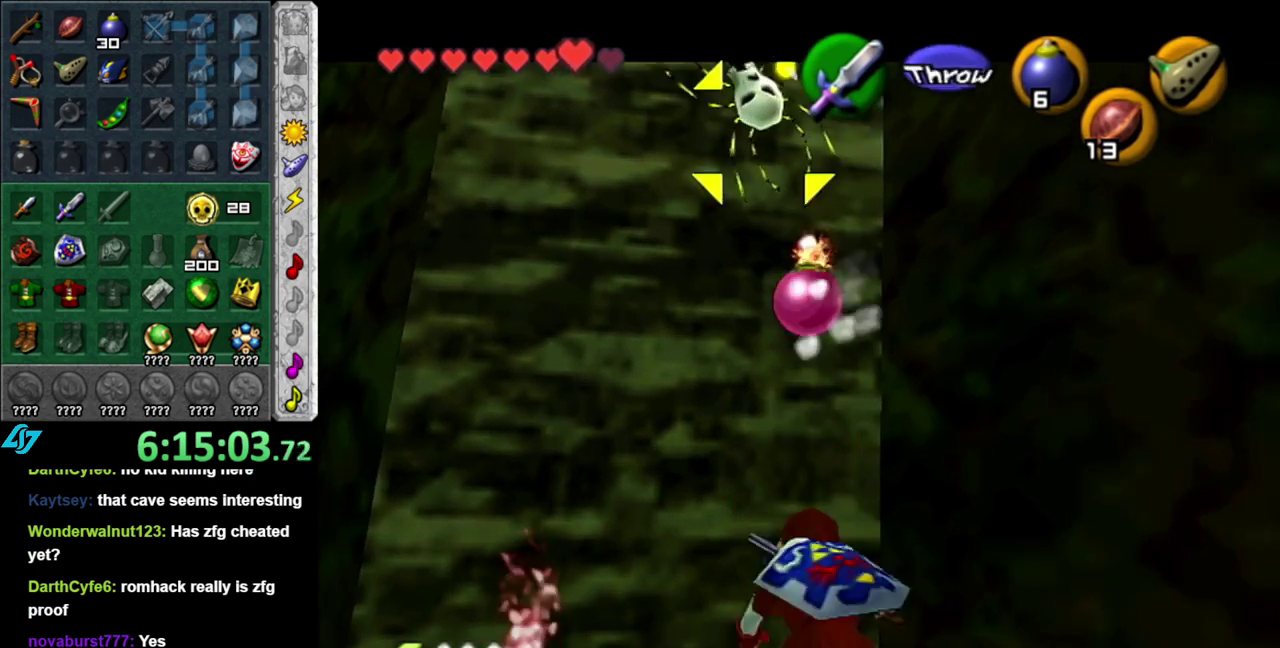
{"buttons": [], "left_stick": "down-right", "right_stick": "center", "events": [[83, "left_stick", "down-right"]]}
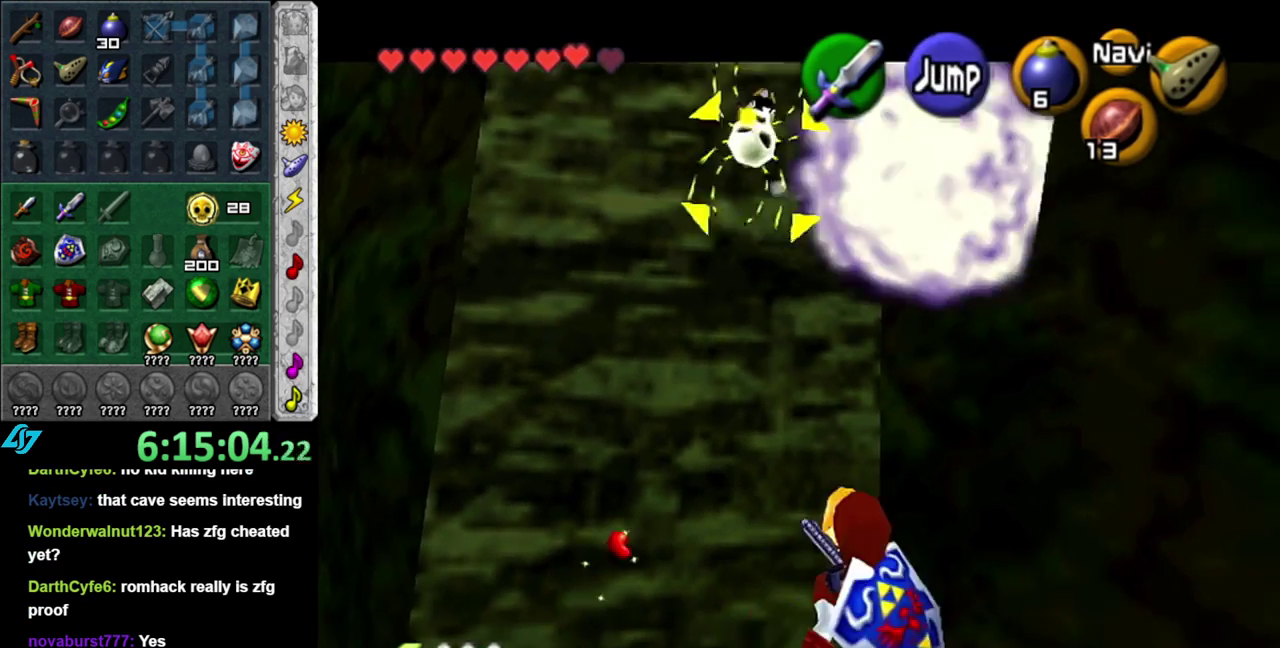
{"buttons": [], "left_stick": "center", "right_stick": "center", "events": [[150, "left_stick", "center"]]}
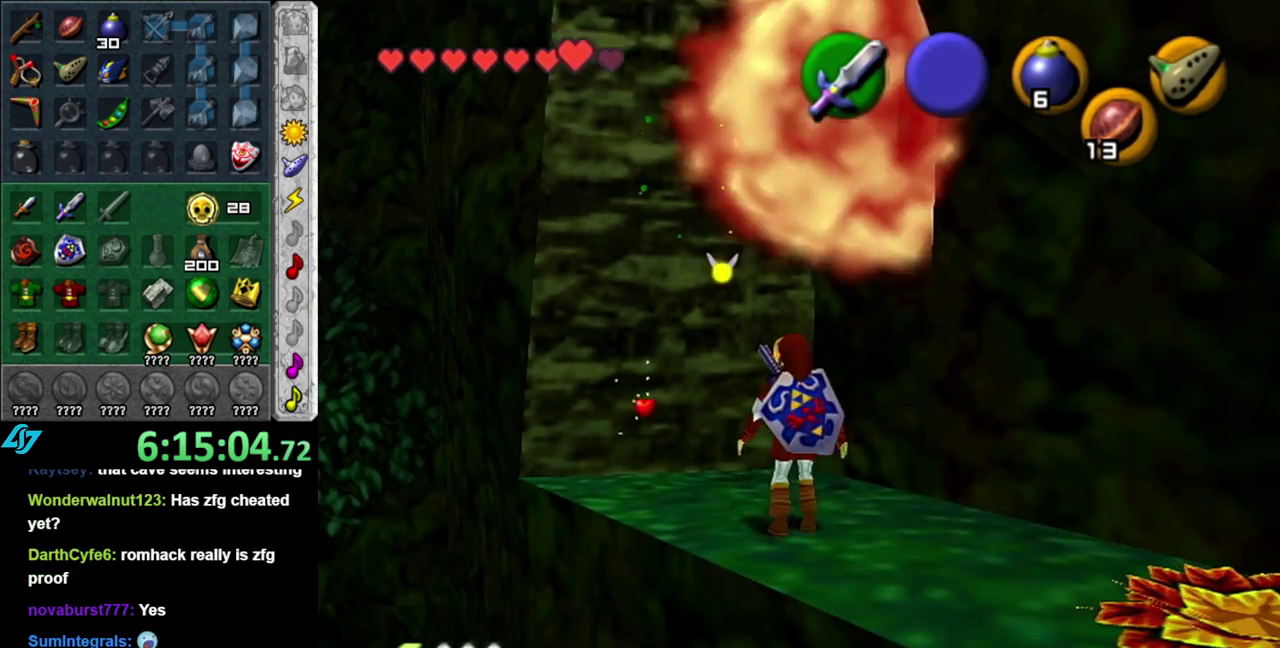
{"buttons": [], "left_stick": "up", "right_stick": "center", "events": [[83, "left_stick", "up"], [167, "left_stick", "up-left"], [483, "left_stick", "up"]]}
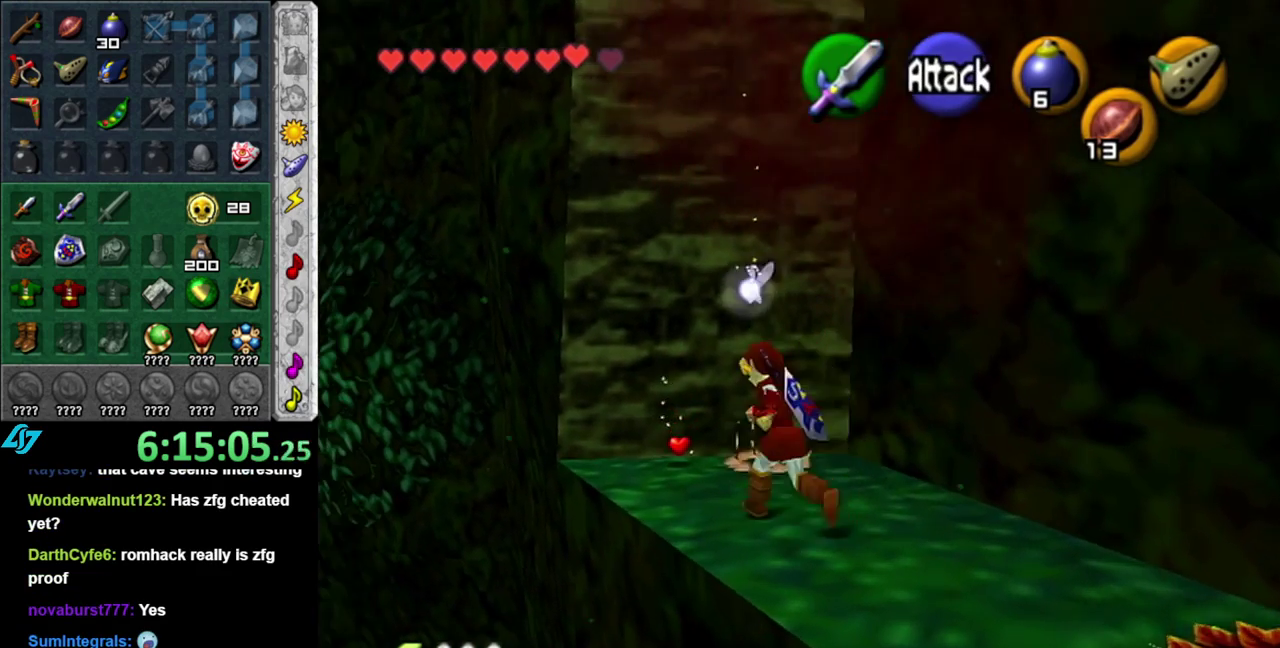
{"buttons": [], "left_stick": "up", "right_stick": "center", "events": []}
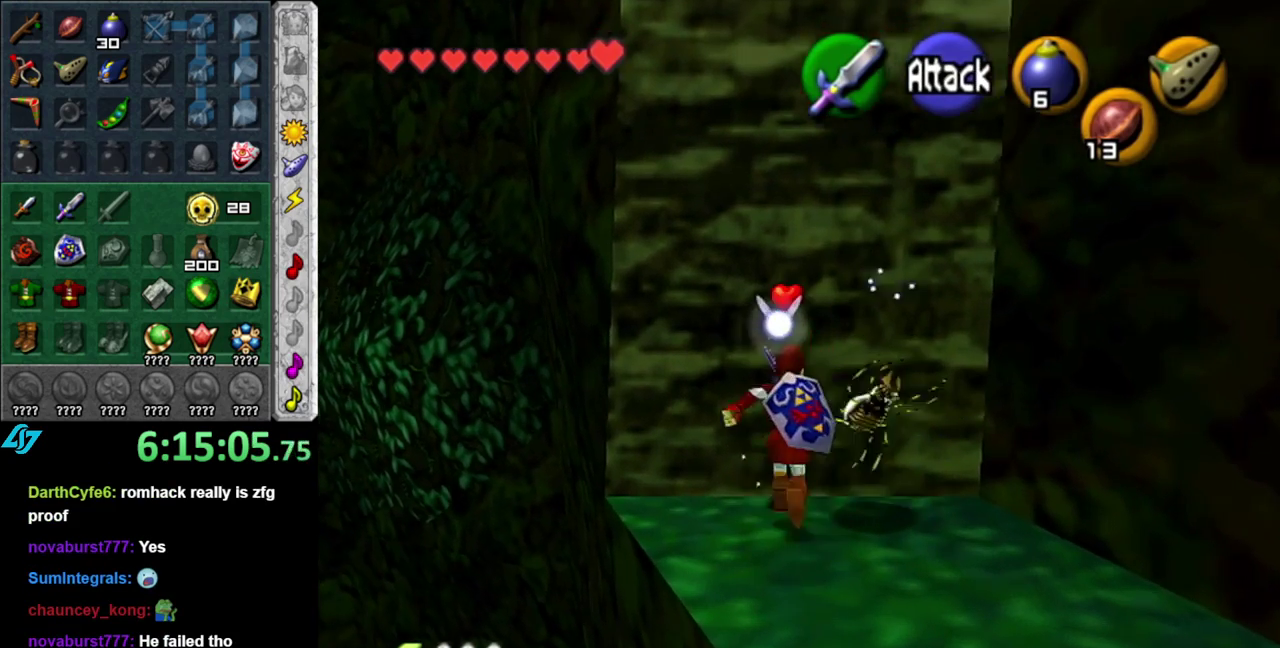
{"buttons": ["L1"], "left_stick": "up", "right_stick": "center", "events": [[433, "L1", "down"]]}
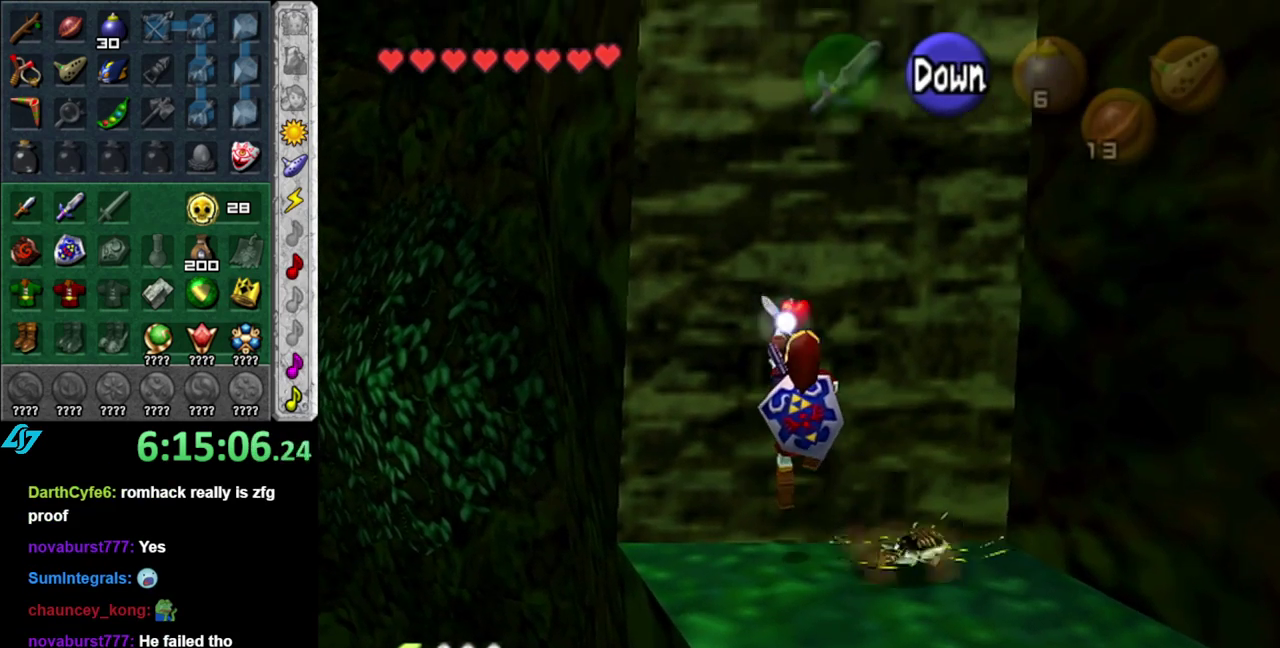
{"buttons": [], "left_stick": "up", "right_stick": "center", "events": [[167, "L1", "up"]]}
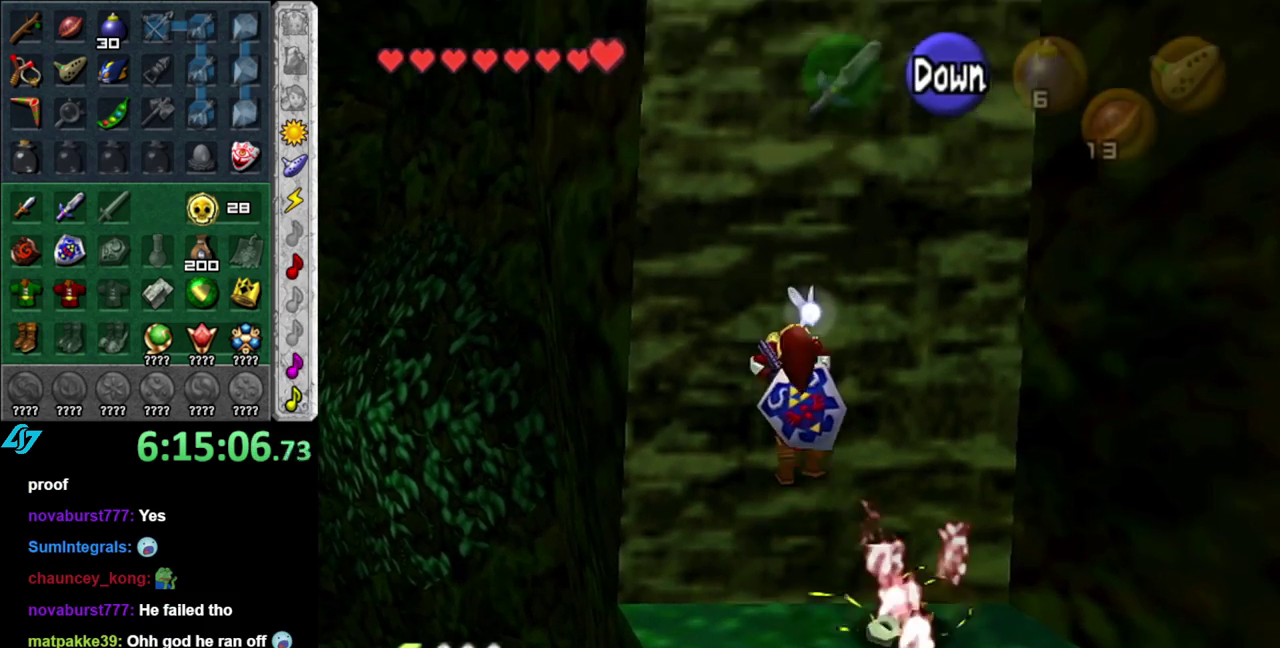
{"buttons": [], "left_stick": "up", "right_stick": "center", "events": []}
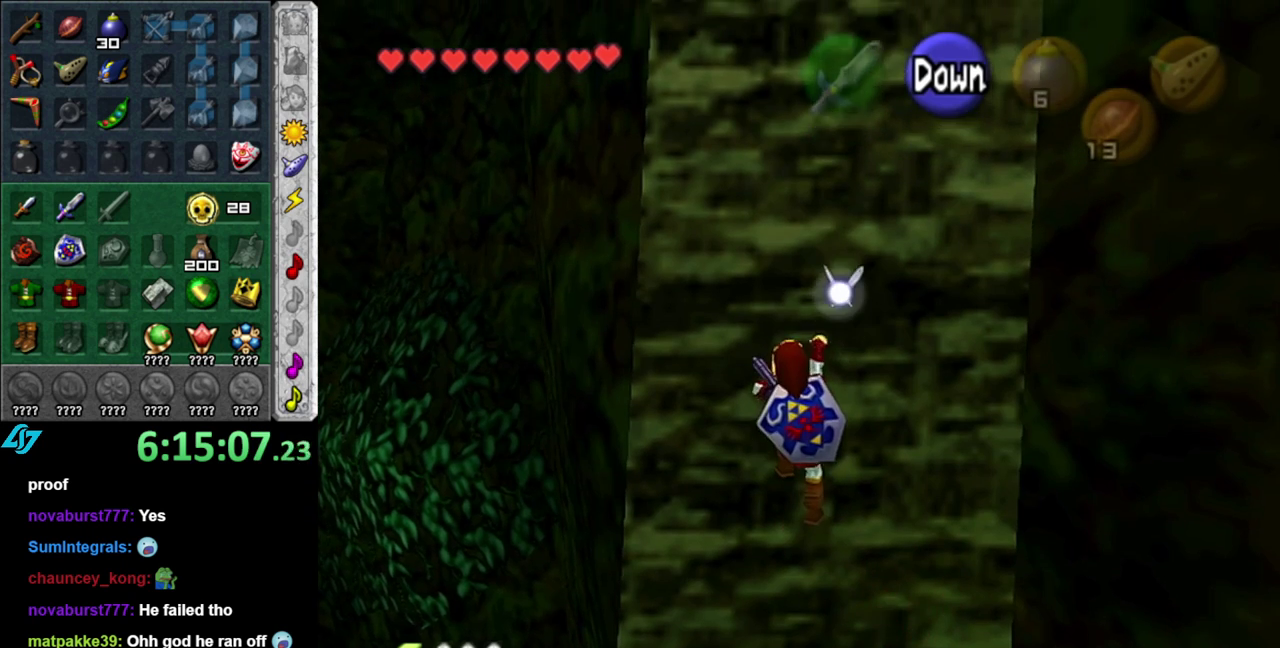
{"buttons": [], "left_stick": "up", "right_stick": "center", "events": []}
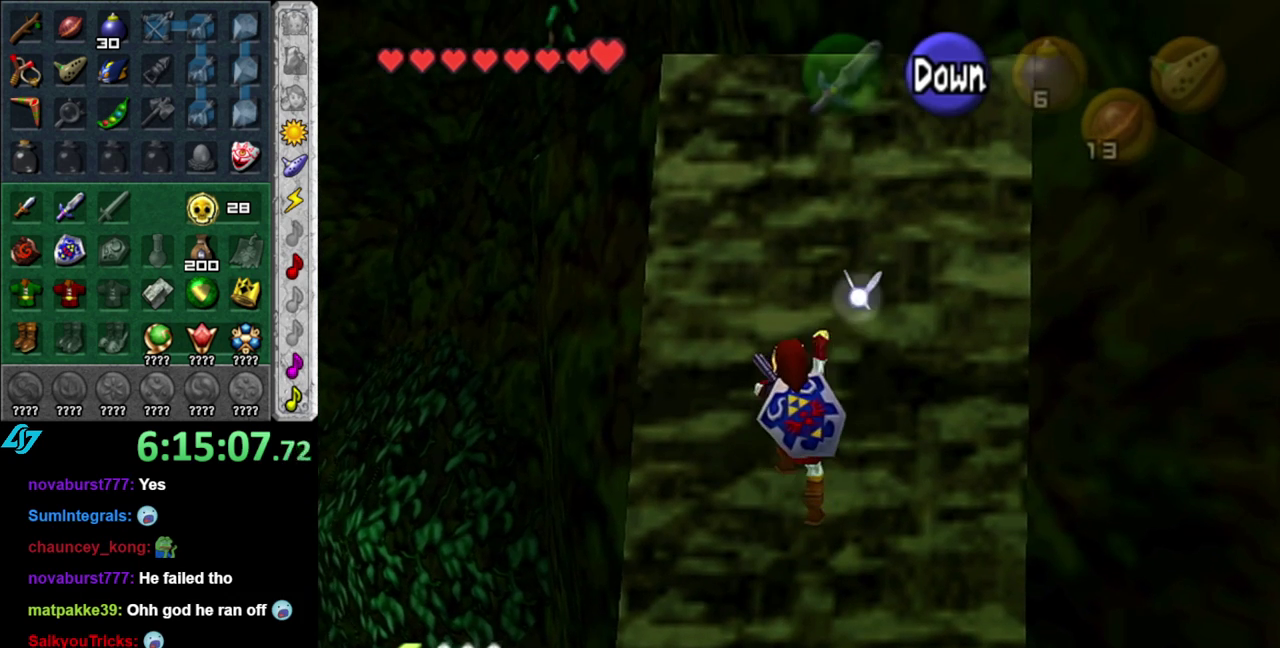
{"buttons": [], "left_stick": "up", "right_stick": "center", "events": []}
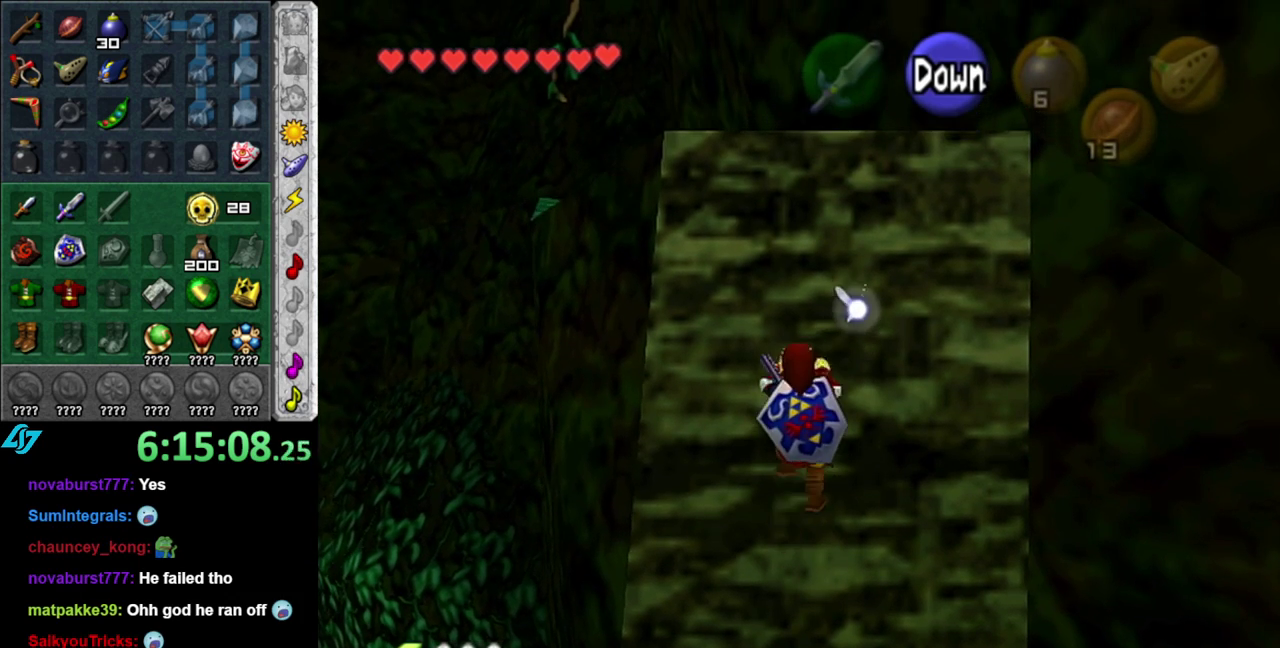
{"buttons": [], "left_stick": "up", "right_stick": "center", "events": []}
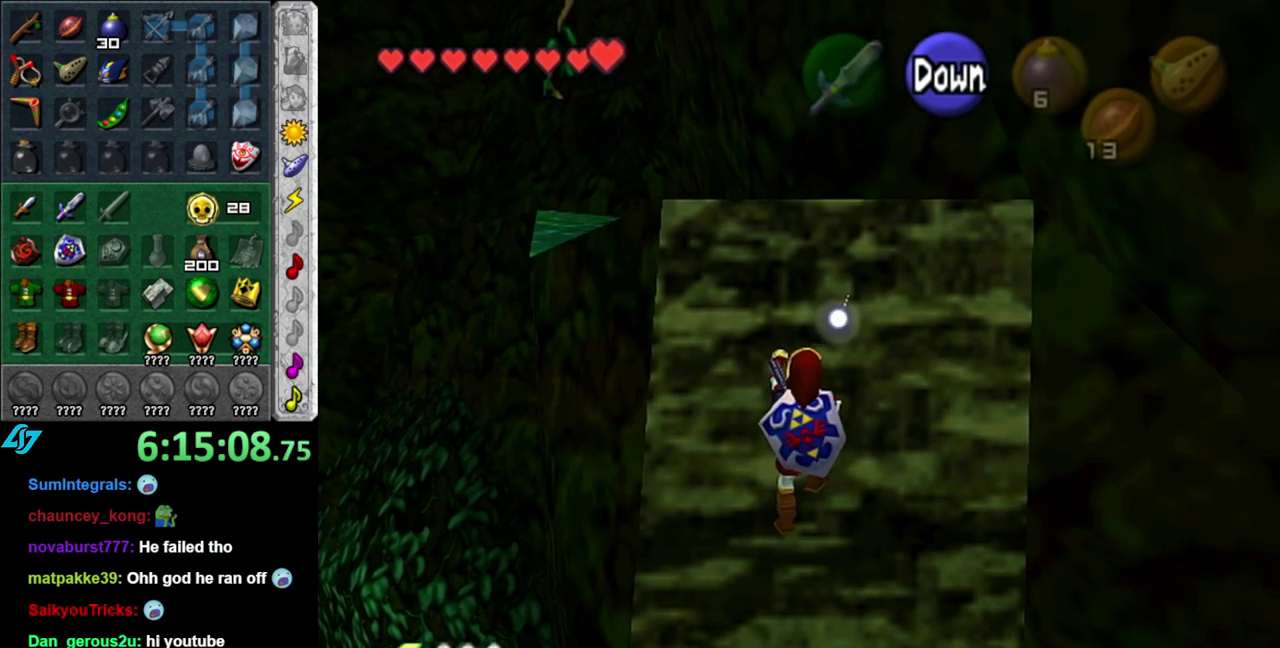
{"buttons": [], "left_stick": "up", "right_stick": "center", "events": []}
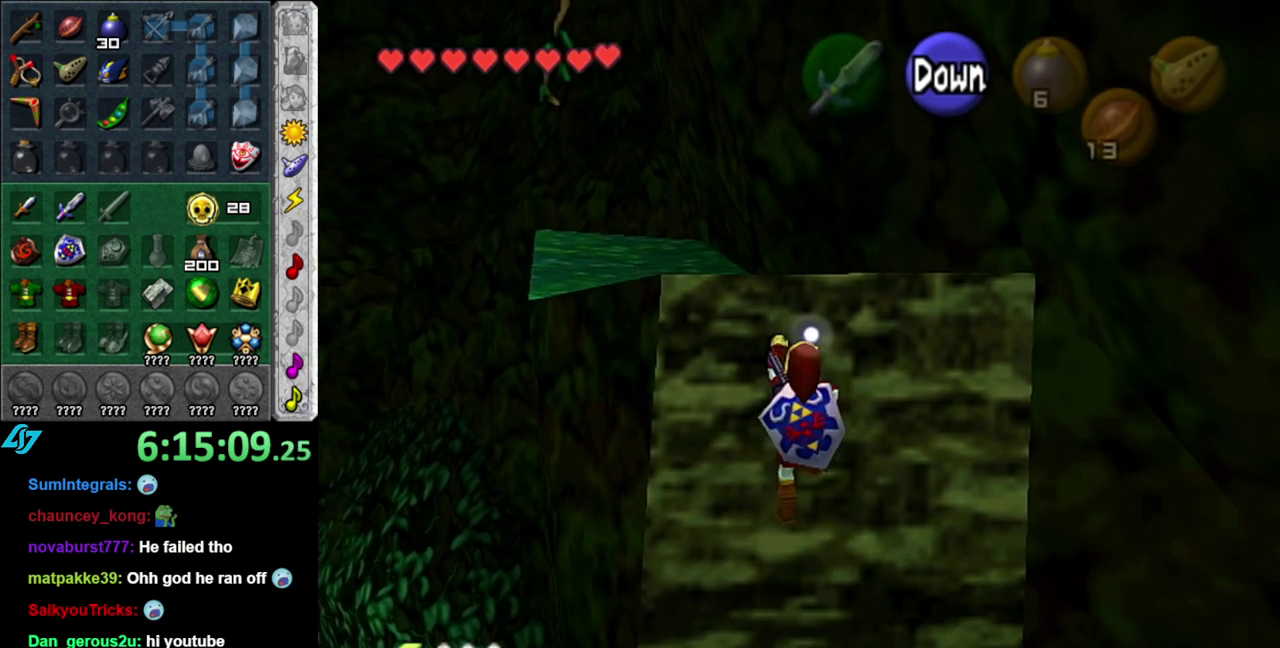
{"buttons": [], "left_stick": "up", "right_stick": "center", "events": []}
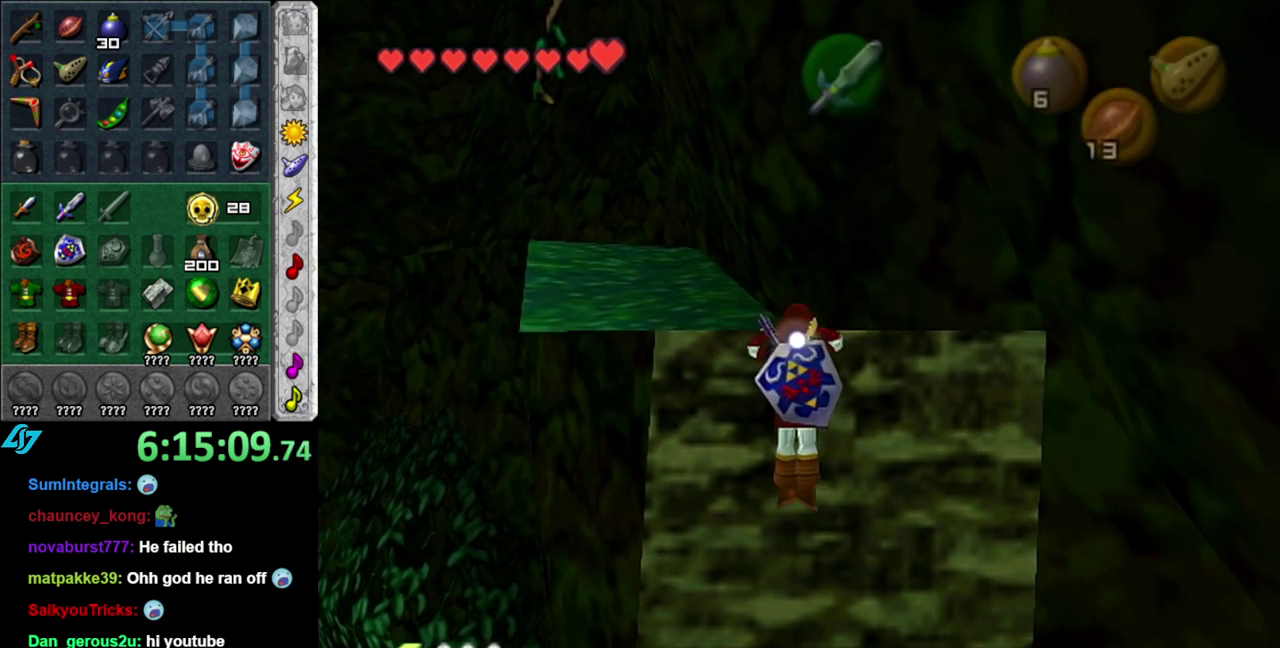
{"buttons": [], "left_stick": "up", "right_stick": "center", "events": []}
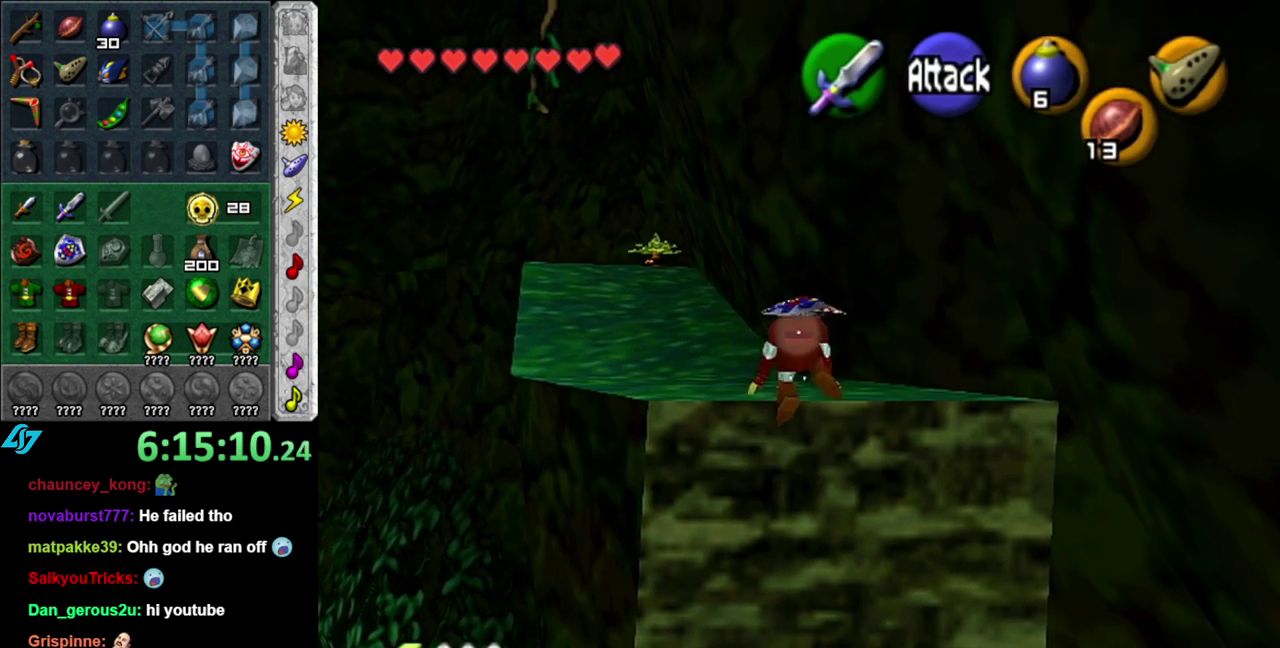
{"buttons": ["A"], "left_stick": "up-left", "right_stick": "center", "events": [[167, "left_stick", "up-left"], [483, "A", "down"]]}
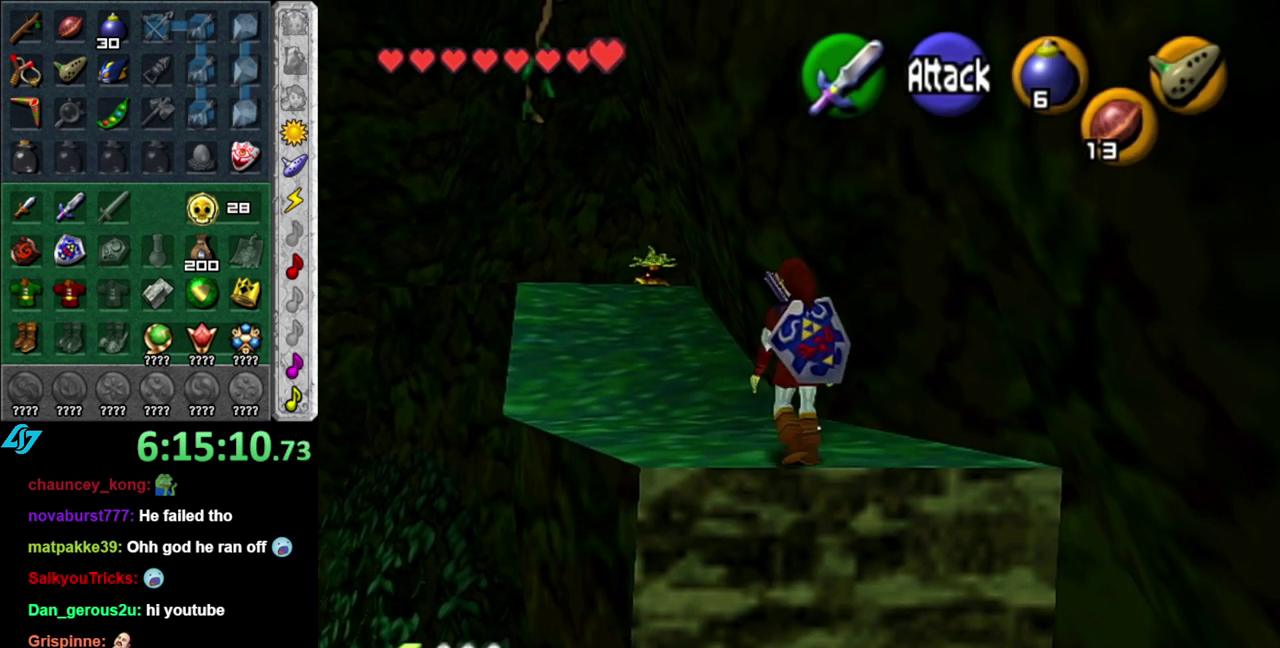
{"buttons": [], "left_stick": "up", "right_stick": "center", "events": [[183, "A", "up"], [417, "left_stick", "up"]]}
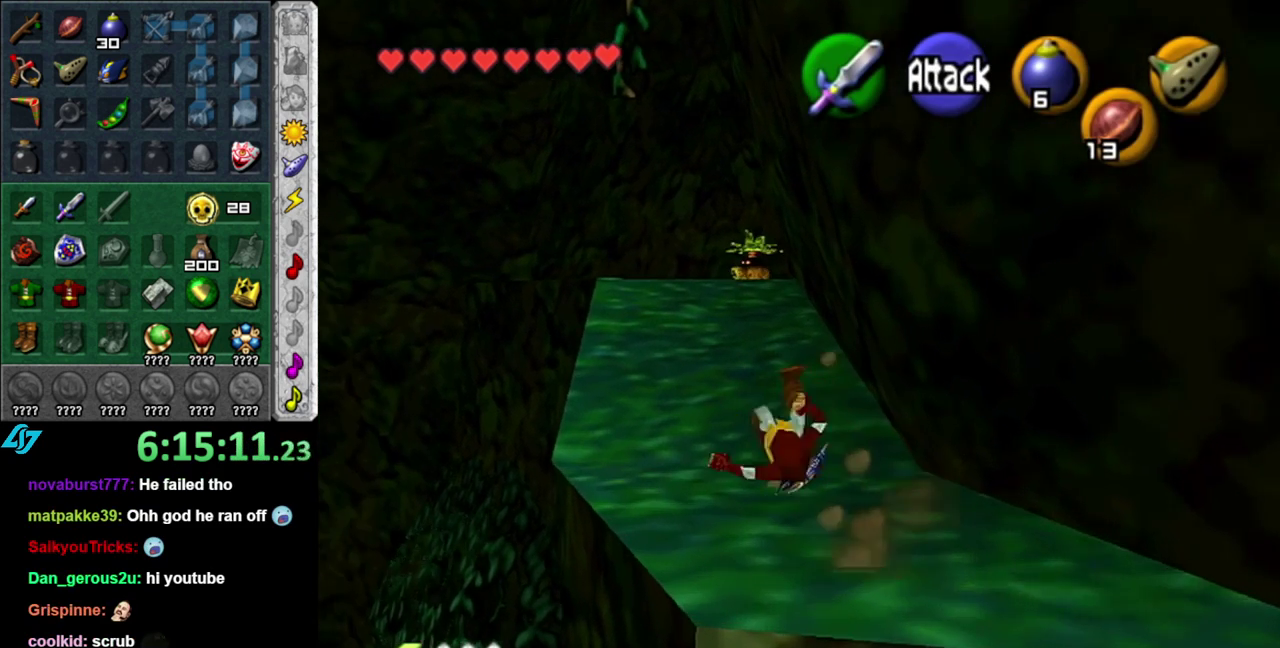
{"buttons": [], "left_stick": "up", "right_stick": "center", "events": [[150, "A", "down"], [367, "A", "up"]]}
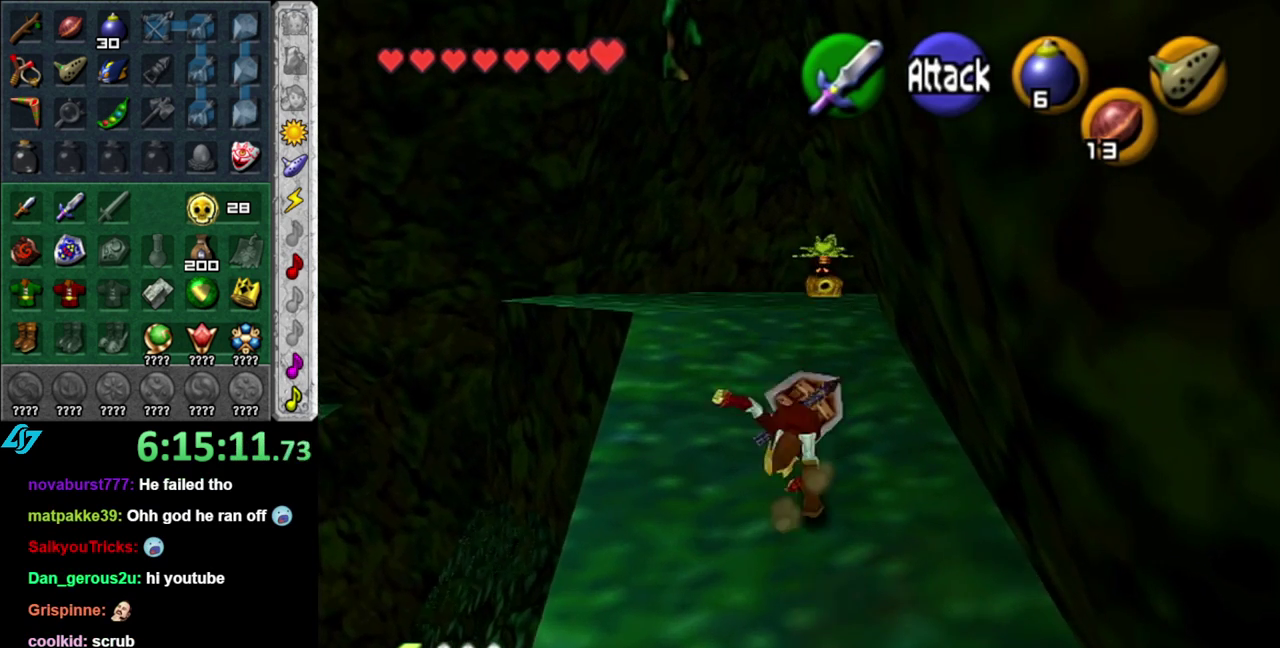
{"buttons": [], "left_stick": "up", "right_stick": "center", "events": []}
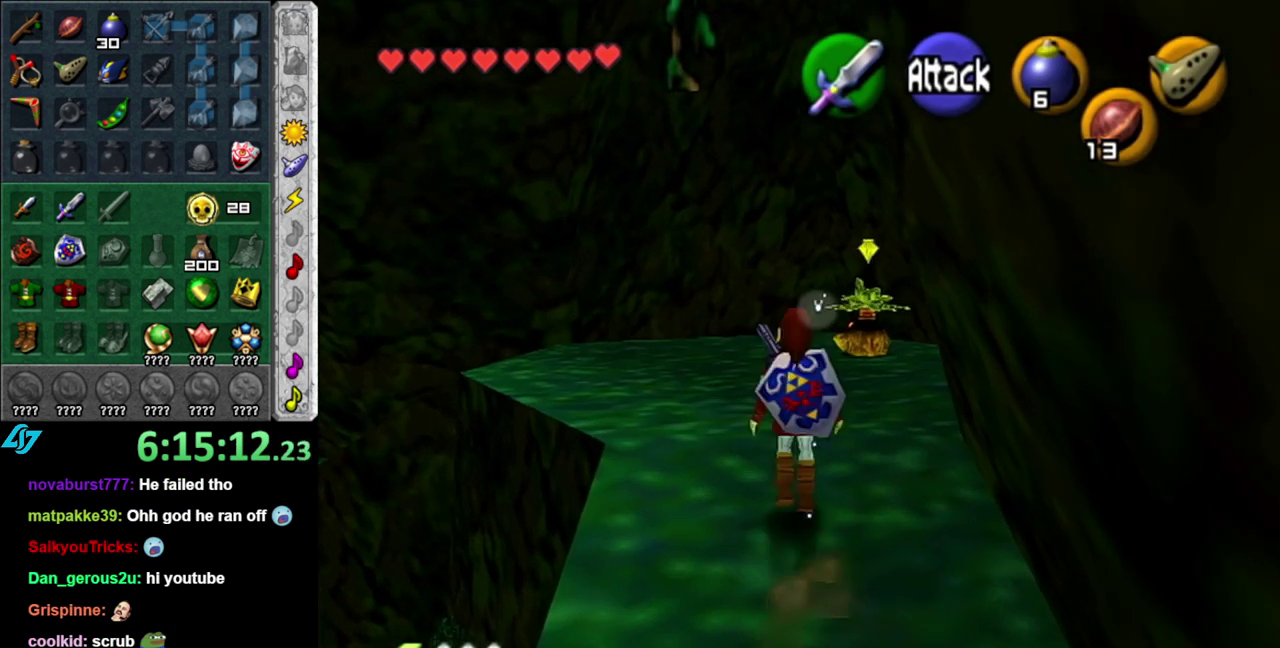
{"buttons": [], "left_stick": "up", "right_stick": "center", "events": []}
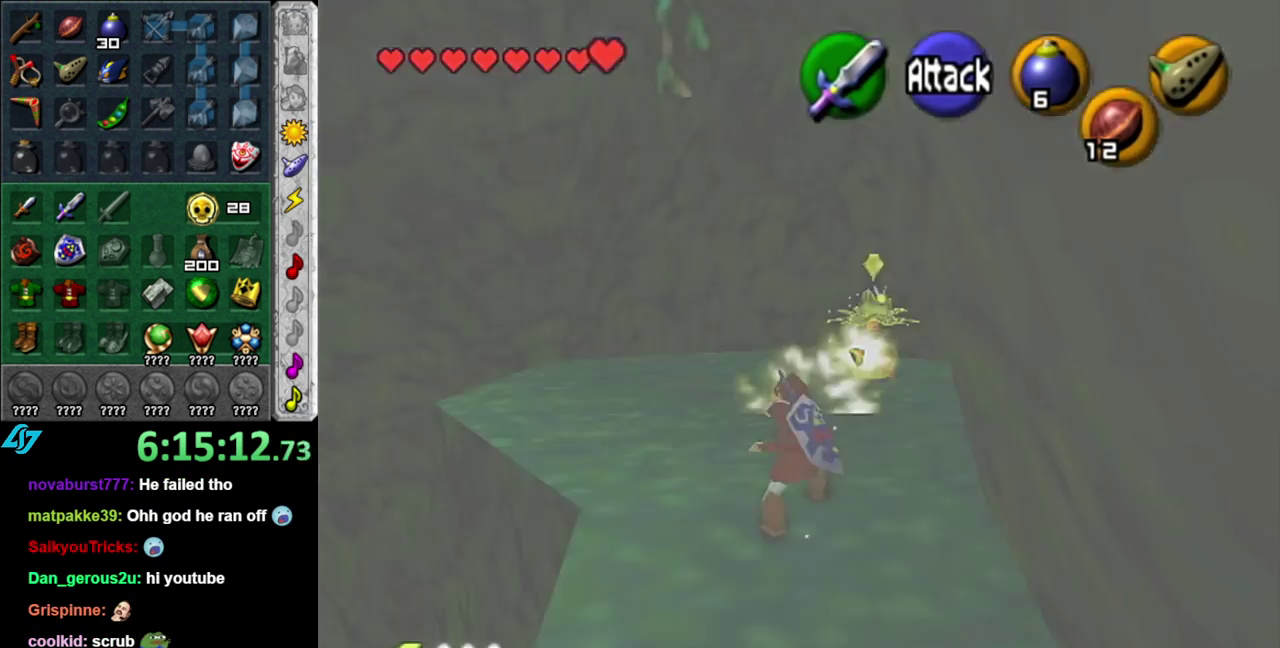
{"buttons": [], "left_stick": "up", "right_stick": "center", "events": []}
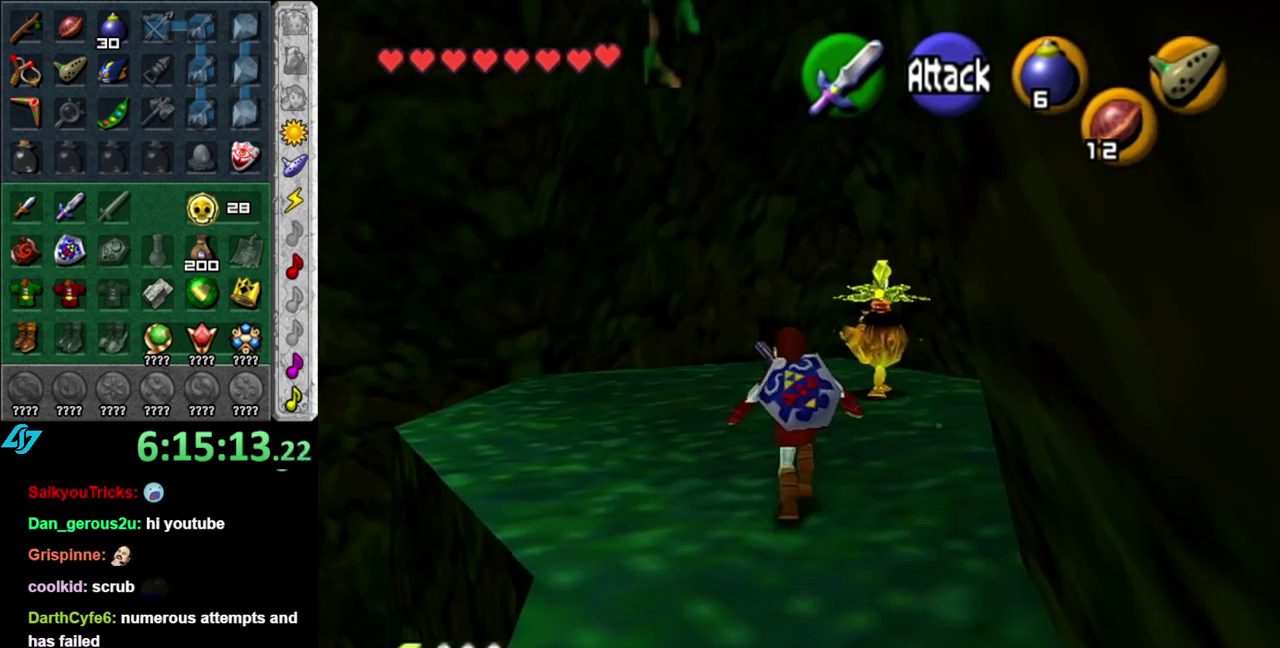
{"buttons": ["L1"], "left_stick": "up", "right_stick": "center", "events": [[200, "left_stick", "up-right"], [367, "L1", "down"], [400, "left_stick", "up"]]}
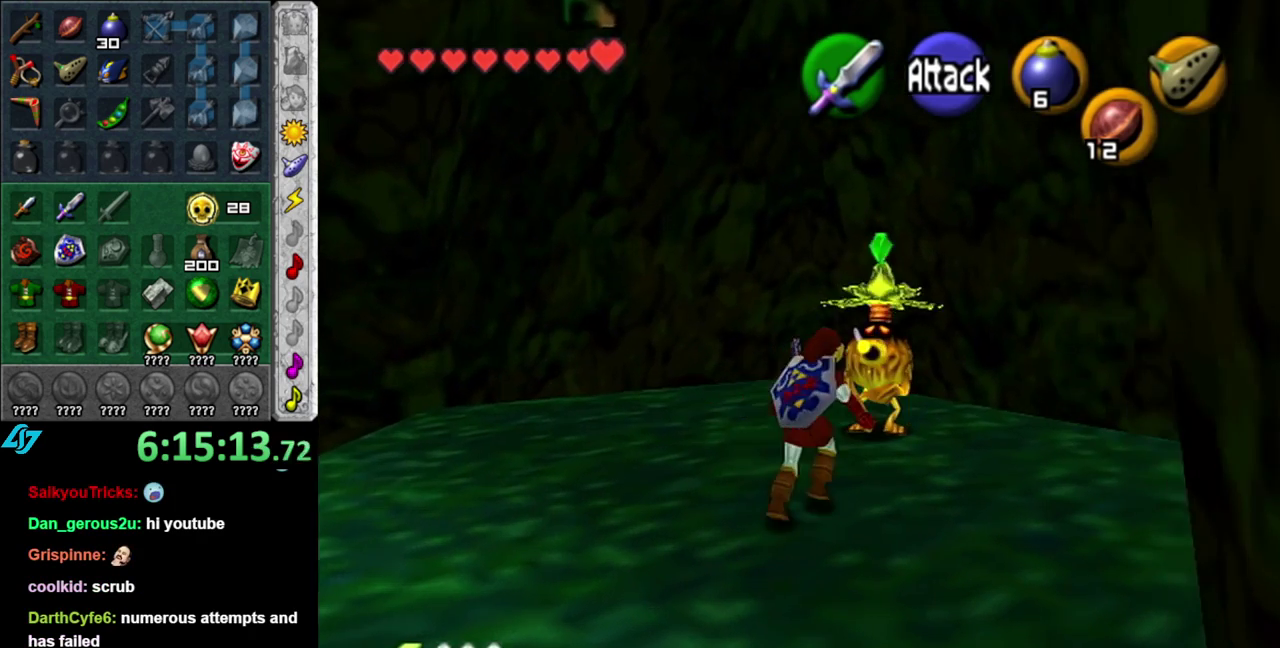
{"buttons": [], "left_stick": "center", "right_stick": "center", "events": [[17, "A", "down"], [17, "left_stick", "center"], [117, "A", "up"], [150, "L1", "up"], [183, "A", "down"], [267, "A", "up"], [333, "A", "down"], [433, "A", "up"]]}